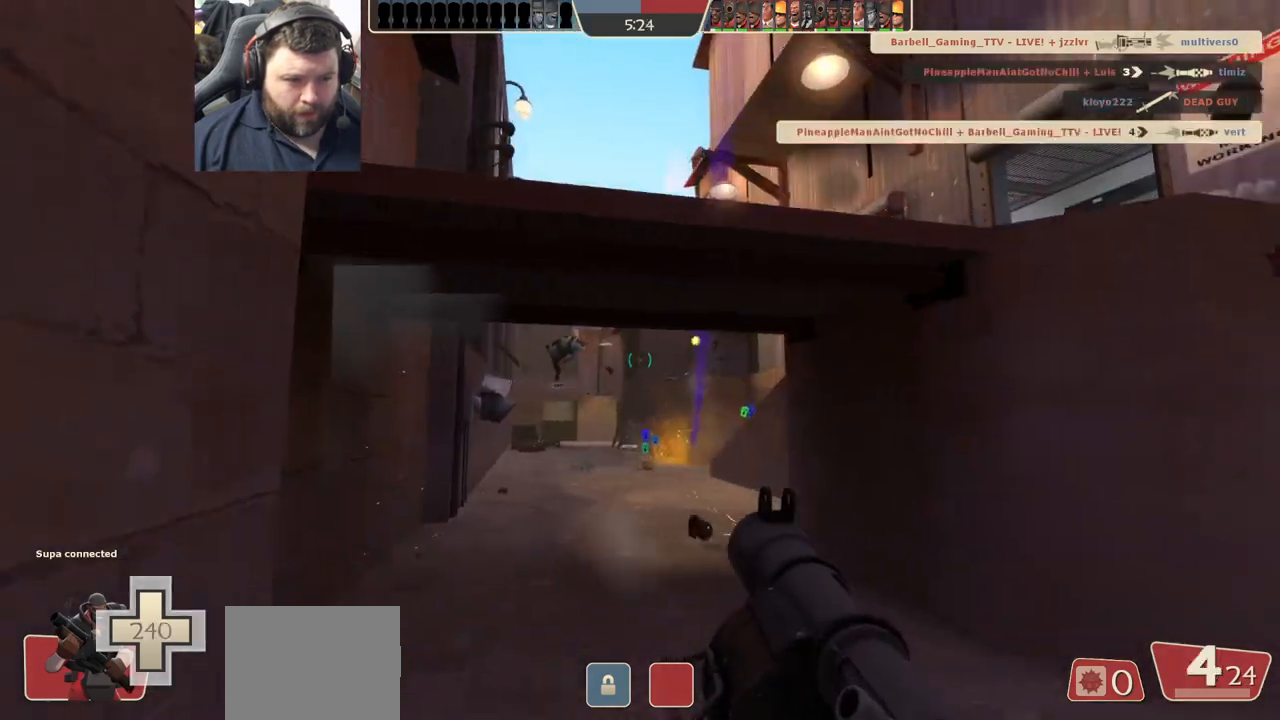
Gameplay with a controller (PlayStation layout); each line is a JSON object with the inputs held at the frame after it. "events" lists button and stick changes between this image and that frame as [ms after this image, input, new state], when the widget could be followed in between.
{"buttons": ["R2"], "left_stick": "down-right", "right_stick": "center", "events": [[33, "left_stick", "down-right"], [233, "right_stick", "down"], [333, "R2", "down"], [333, "right_stick", "center"], [433, "R2", "up"], [483, "R2", "down"]]}
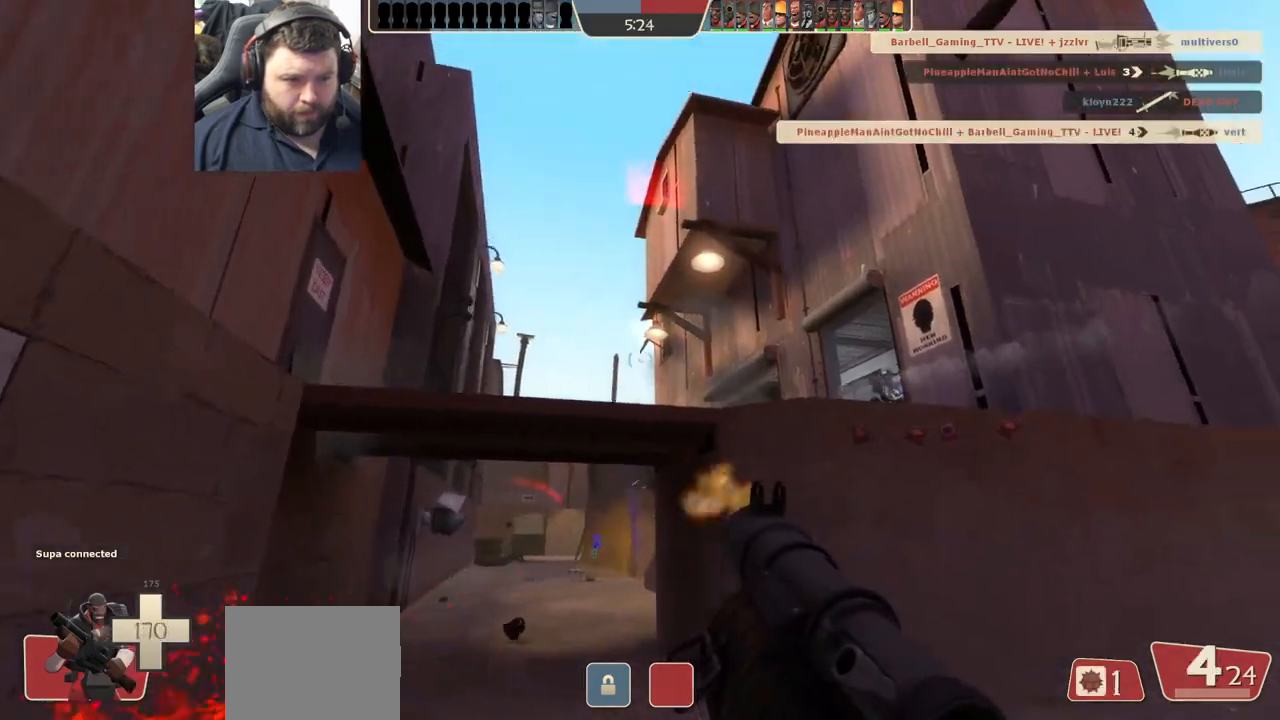
{"buttons": [], "left_stick": "center", "right_stick": "center", "events": [[50, "left_stick", "up-right"], [83, "R2", "up"], [150, "R2", "down"], [217, "R2", "up"], [250, "left_stick", "down-right"], [333, "left_stick", "down-left"], [433, "R2", "down"], [467, "left_stick", "center"], [483, "R2", "up"]]}
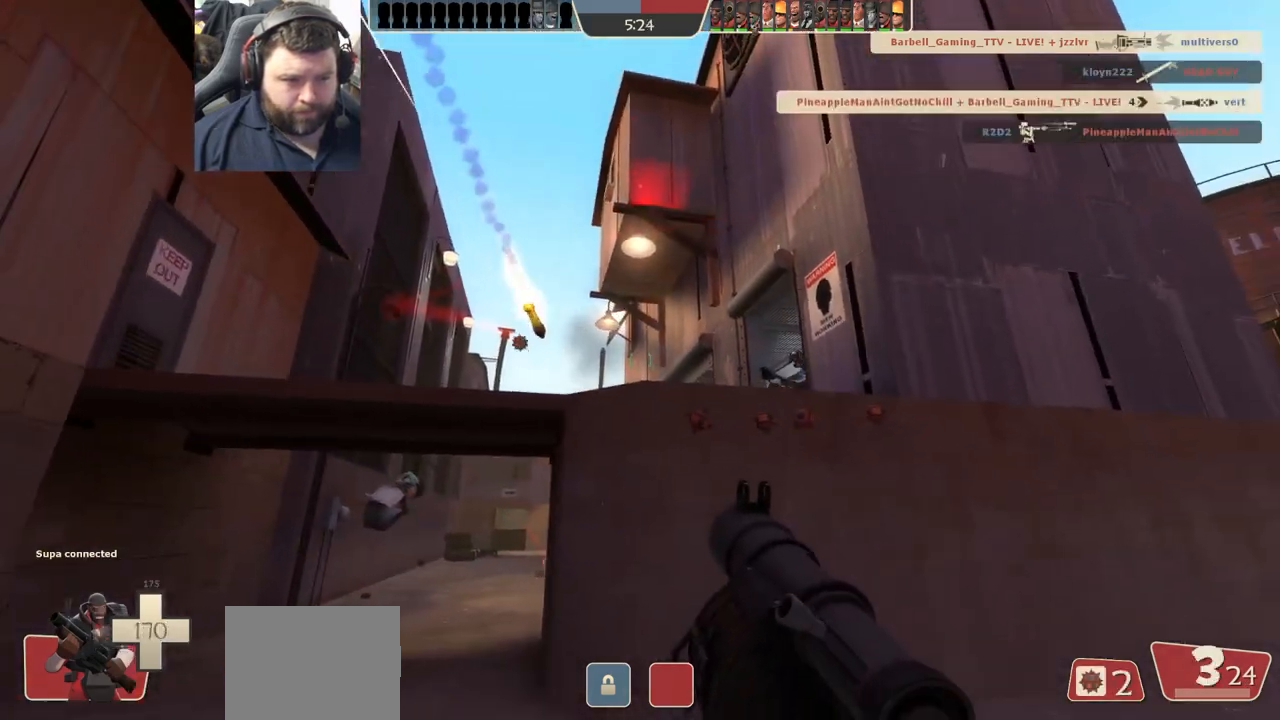
{"buttons": [], "left_stick": "up", "right_stick": "center", "events": [[17, "left_stick", "up"], [50, "R2", "down"], [117, "R2", "up"], [200, "R2", "down"], [217, "left_stick", "down"], [250, "R2", "up"], [267, "left_stick", "down-left"], [450, "left_stick", "up"], [467, "R2", "down"], [500, "R2", "up"]]}
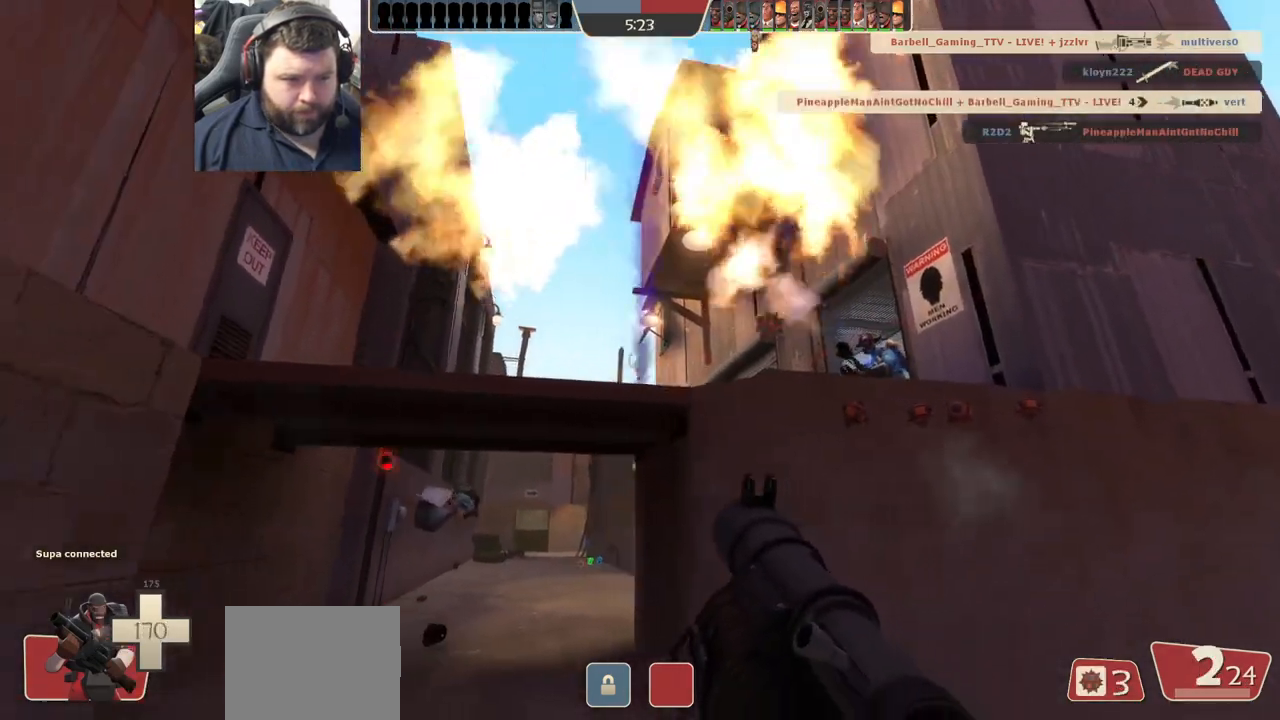
{"buttons": ["R2"], "left_stick": "up-left", "right_stick": "center", "events": [[100, "R2", "down"], [117, "left_stick", "down"], [133, "R2", "up"], [233, "R2", "down"], [283, "R2", "up"], [300, "left_stick", "right"], [350, "R2", "down"], [400, "left_stick", "up-left"], [417, "R2", "up"], [483, "R2", "down"]]}
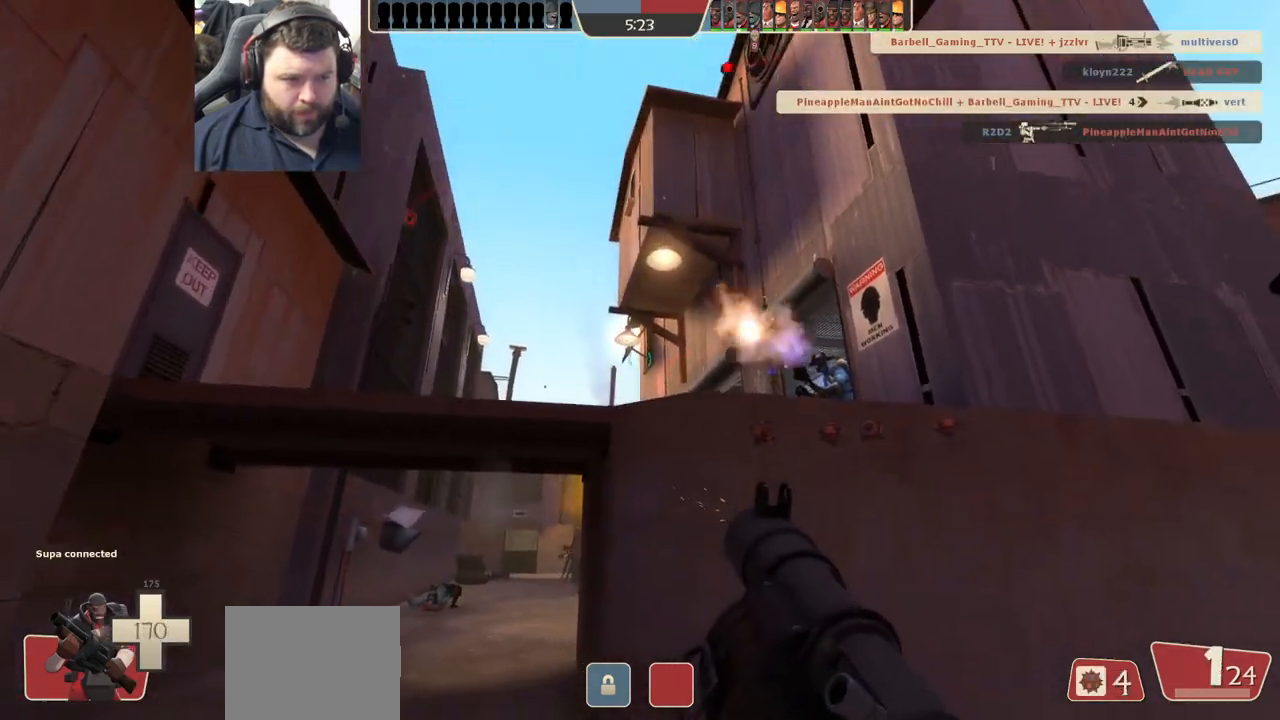
{"buttons": ["R1", "R2"], "left_stick": "down-right", "right_stick": "center", "events": [[17, "left_stick", "down"], [33, "R2", "up"], [67, "left_stick", "down-right"], [117, "R2", "down"], [167, "R2", "up"], [200, "left_stick", "up-left"], [233, "R2", "down"], [317, "R2", "up"], [350, "left_stick", "up-right"], [367, "R2", "down"], [433, "R2", "up"], [483, "R1", "down"], [483, "left_stick", "down-right"], [500, "R2", "down"]]}
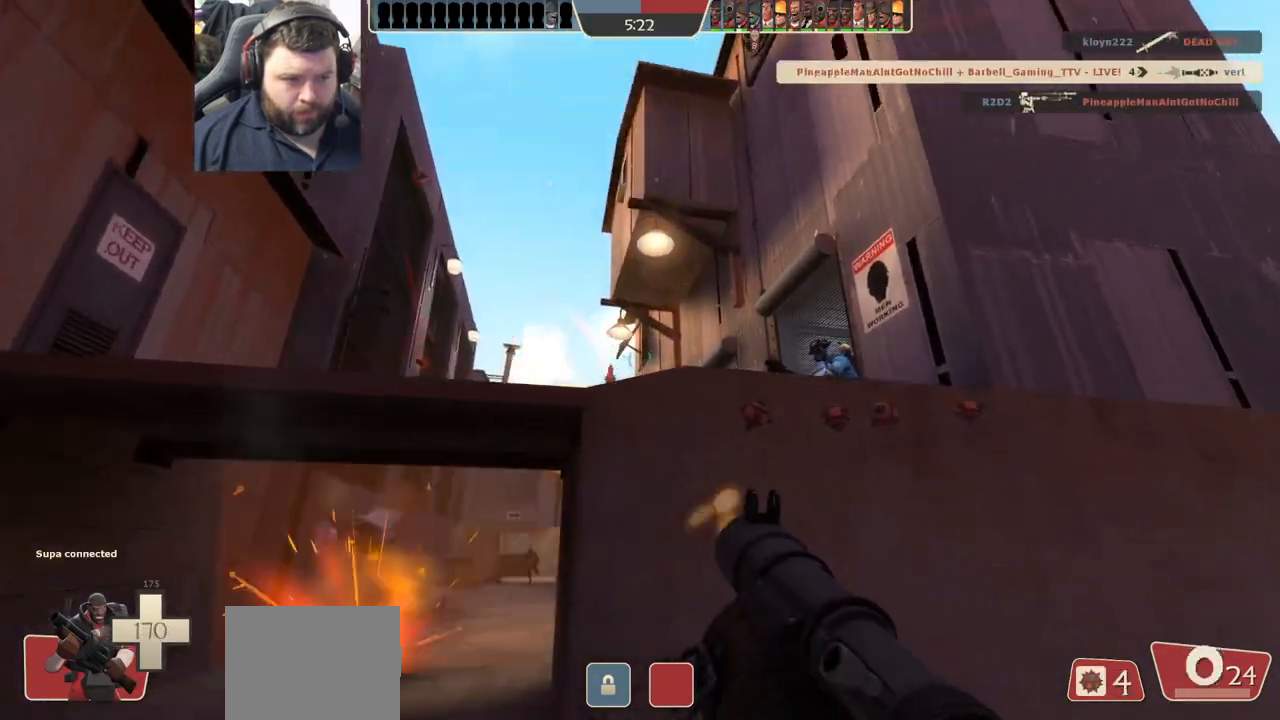
{"buttons": [], "left_stick": "up-right", "right_stick": "center", "events": [[50, "R1", "up"], [50, "R2", "up"], [167, "left_stick", "up-right"], [400, "SQUARE", "down"], [450, "SQUARE", "up"]]}
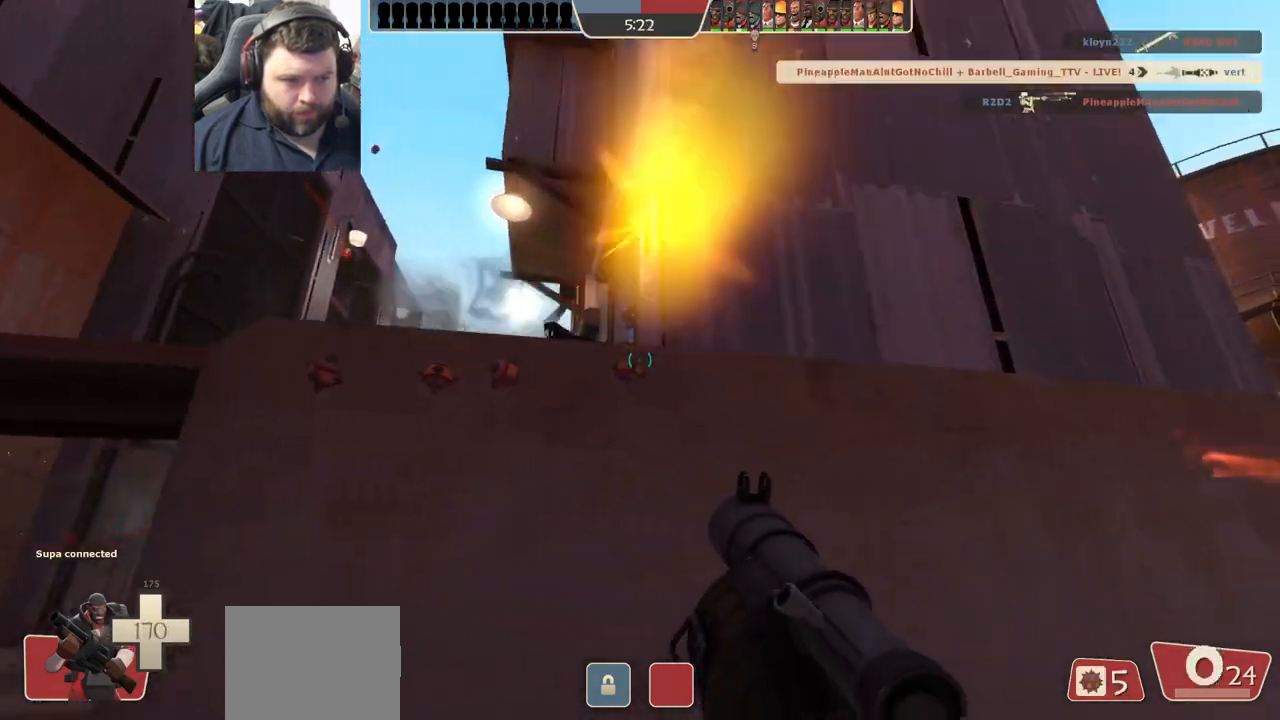
{"buttons": [], "left_stick": "up-right", "right_stick": "center", "events": [[33, "SQUARE", "down"], [117, "SQUARE", "up"], [350, "right_stick", "up"], [450, "right_stick", "center"]]}
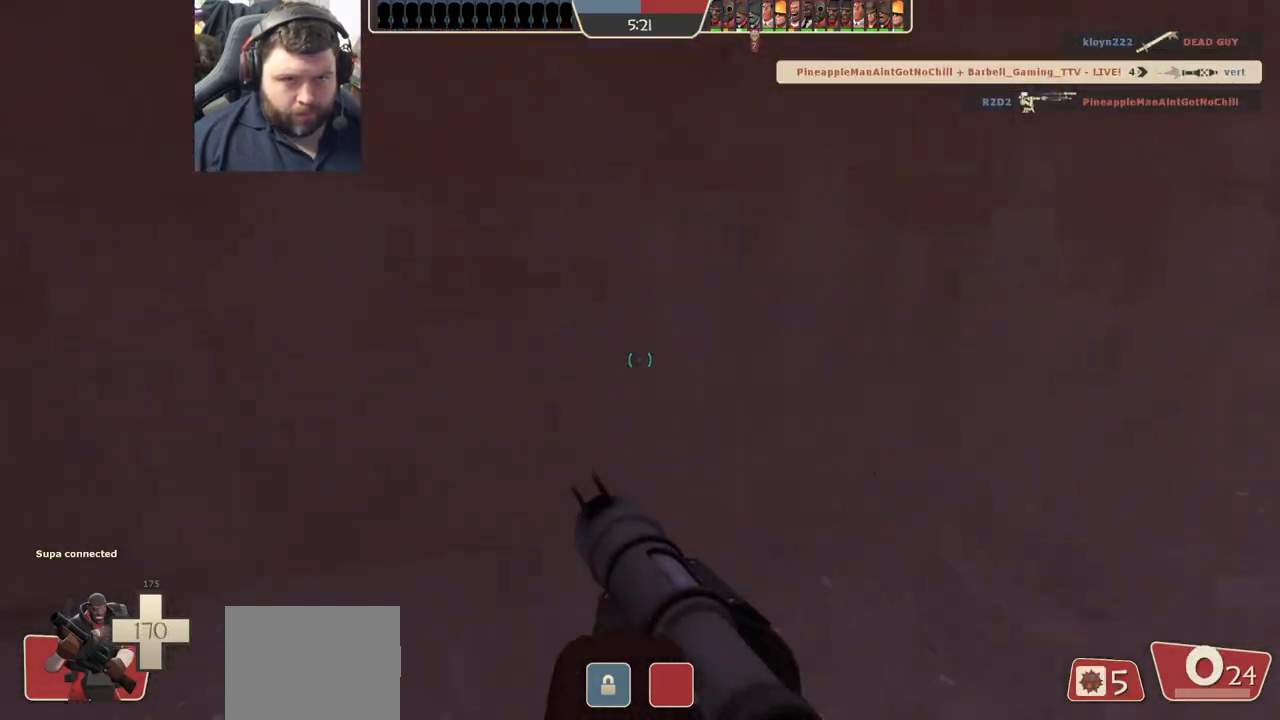
{"buttons": ["L2"], "left_stick": "right", "right_stick": "center", "events": [[50, "L2", "down"], [350, "L2", "up"], [400, "L2", "down"], [467, "left_stick", "right"]]}
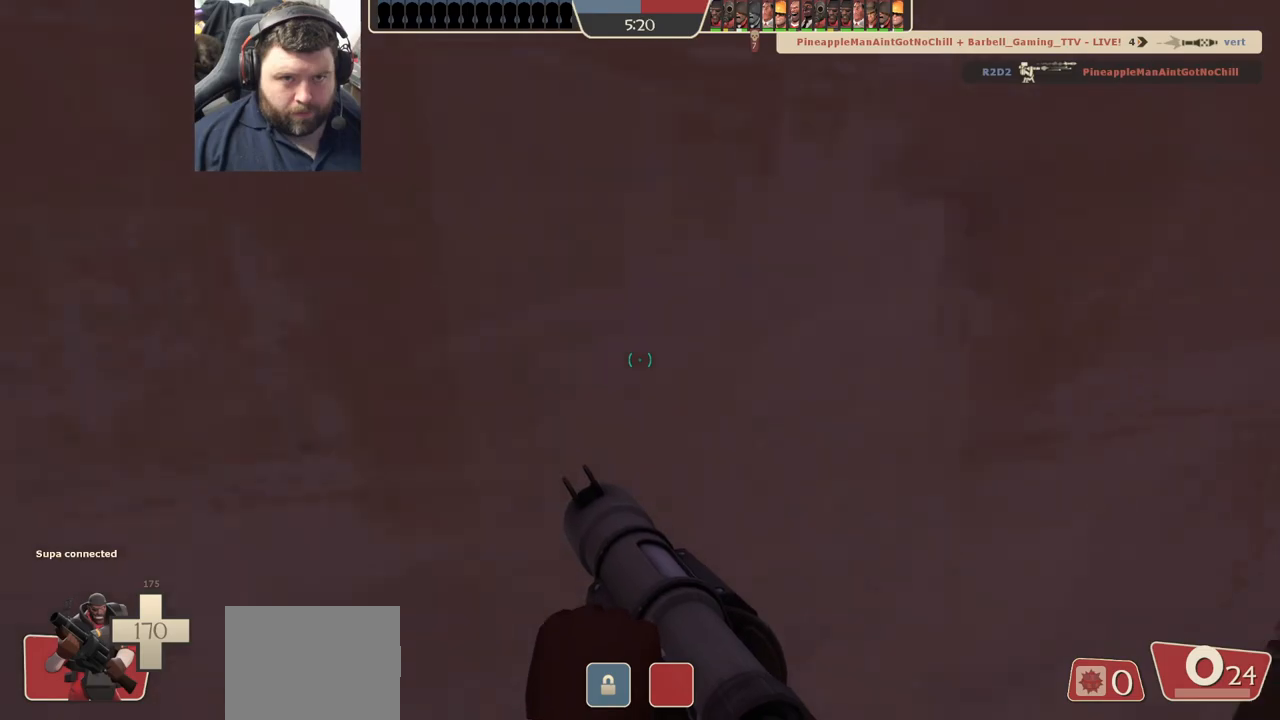
{"buttons": [], "left_stick": "down-left", "right_stick": "center", "events": [[33, "L2", "up"], [133, "L2", "down"], [233, "right_stick", "left"], [267, "L2", "up"], [400, "right_stick", "center"], [433, "left_stick", "down-left"]]}
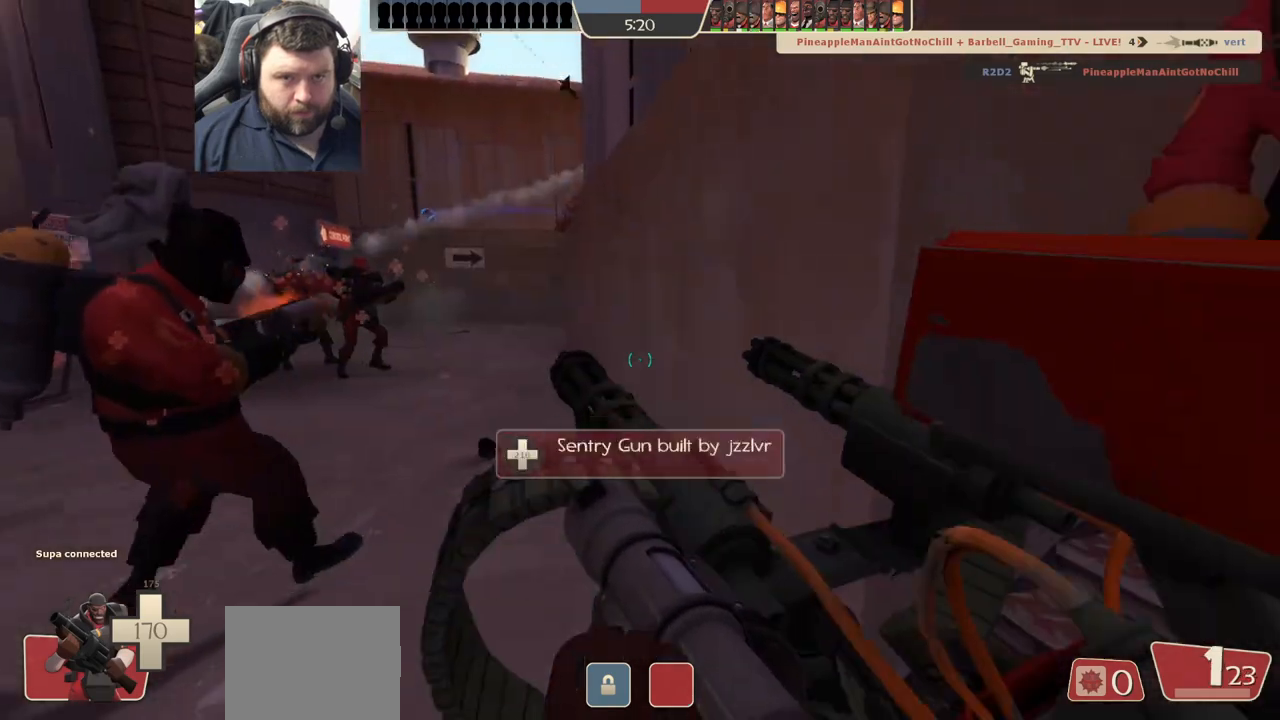
{"buttons": [], "left_stick": "up", "right_stick": "center", "events": [[67, "left_stick", "up-left"], [83, "right_stick", "left"], [167, "right_stick", "center"], [200, "left_stick", "up-right"], [383, "left_stick", "up"]]}
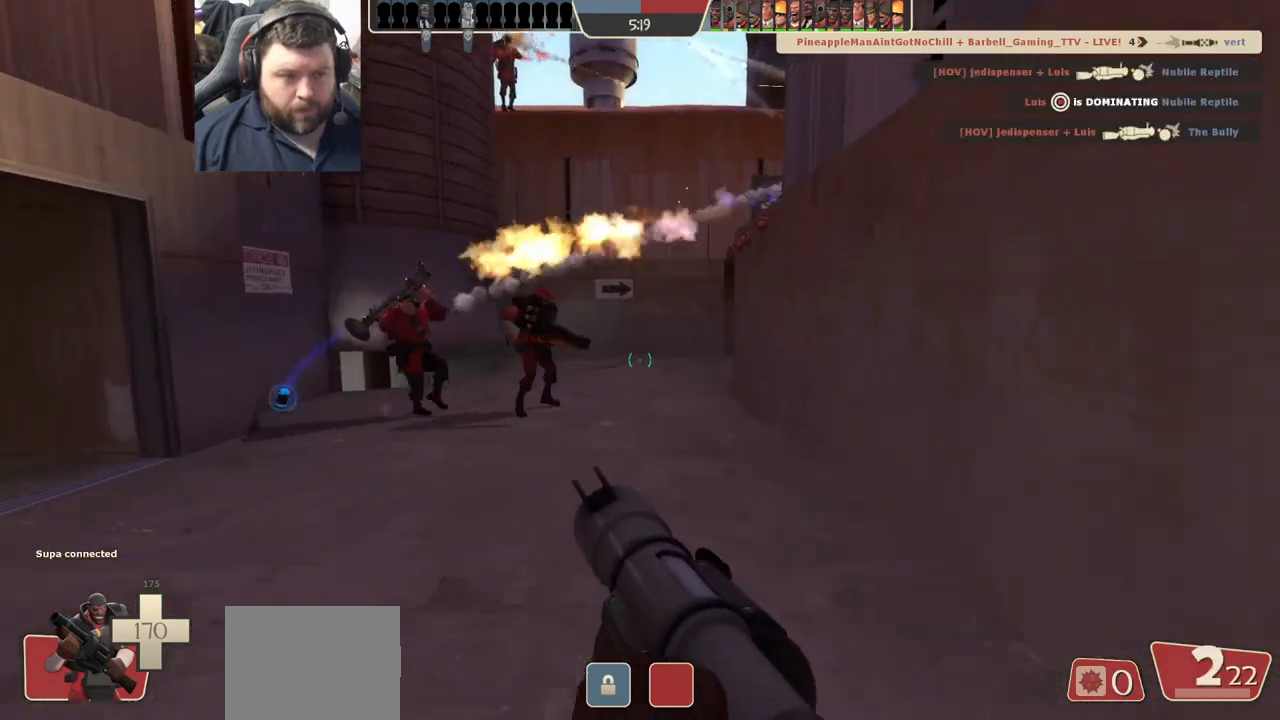
{"buttons": [], "left_stick": "left", "right_stick": "center", "events": [[100, "left_stick", "up-left"], [133, "right_stick", "down-right"], [267, "left_stick", "left"], [333, "right_stick", "center"]]}
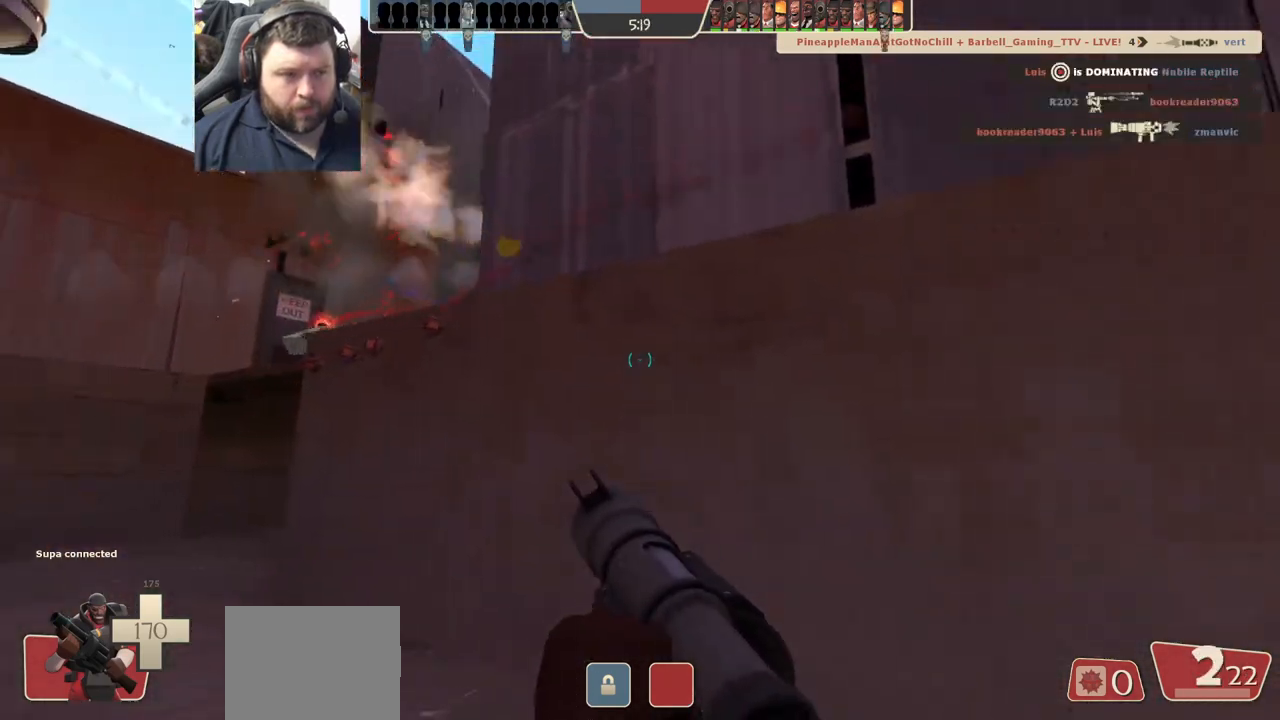
{"buttons": [], "left_stick": "left", "right_stick": "right", "events": [[33, "right_stick", "right"], [117, "right_stick", "center"], [267, "right_stick", "right"]]}
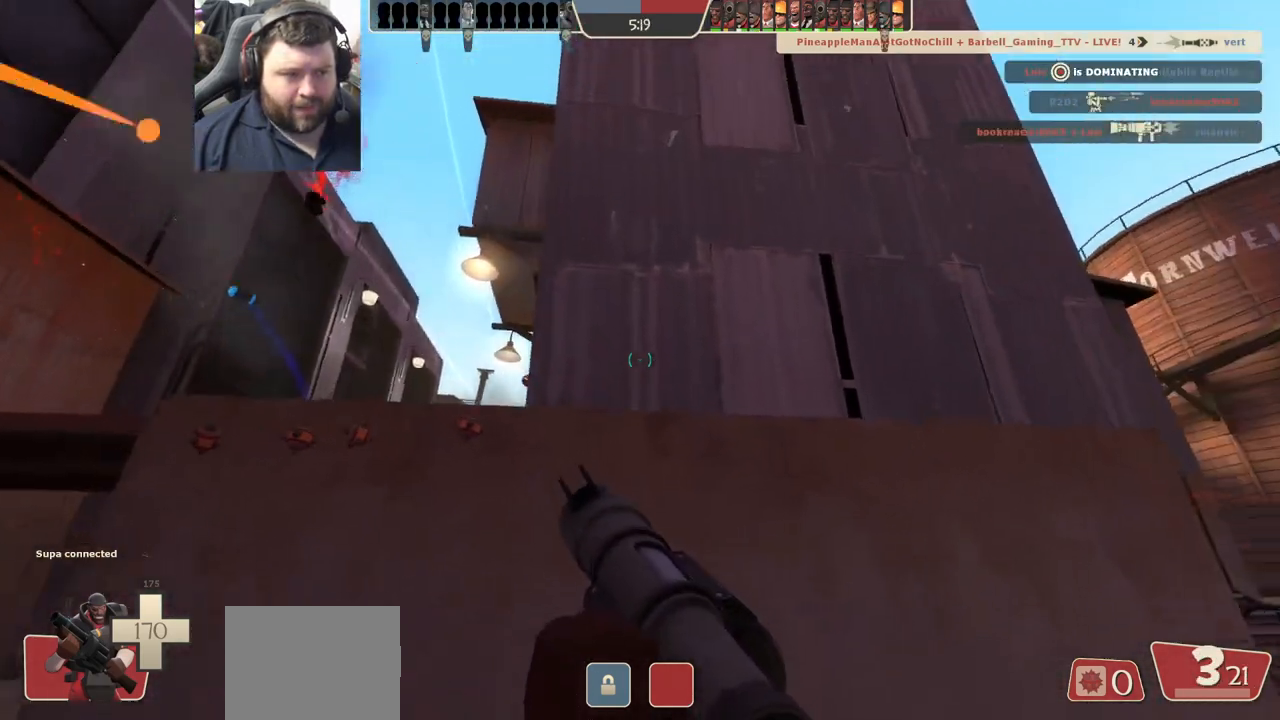
{"buttons": ["R2"], "left_stick": "left", "right_stick": "center", "events": [[33, "right_stick", "center"], [500, "R2", "down"]]}
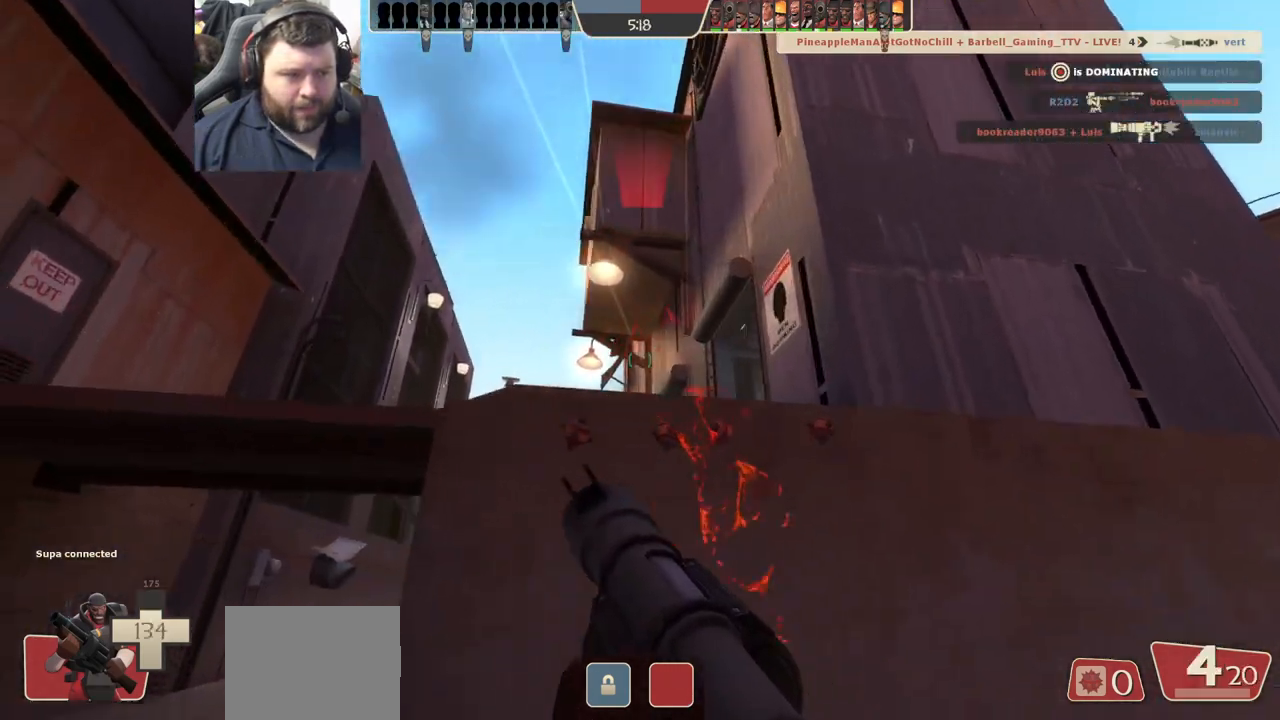
{"buttons": ["R2"], "left_stick": "right", "right_stick": "center", "events": [[217, "R2", "up"], [267, "left_stick", "down"], [500, "R2", "down"], [500, "left_stick", "right"]]}
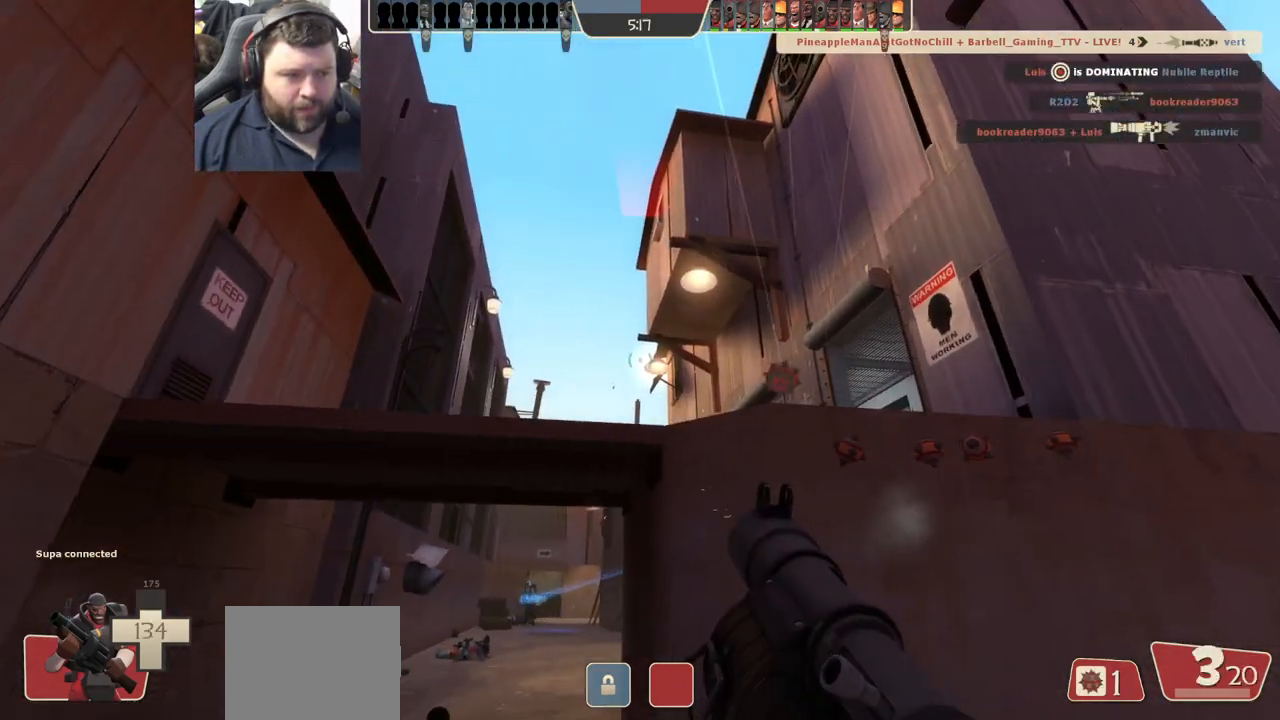
{"buttons": ["R2"], "left_stick": "up-right", "right_stick": "center", "events": [[33, "left_stick", "up"], [117, "R2", "up"], [200, "R2", "down"], [217, "left_stick", "right"], [250, "R2", "up"], [267, "left_stick", "down"], [333, "R2", "down"], [417, "R2", "up"], [483, "R2", "down"], [483, "left_stick", "up-right"]]}
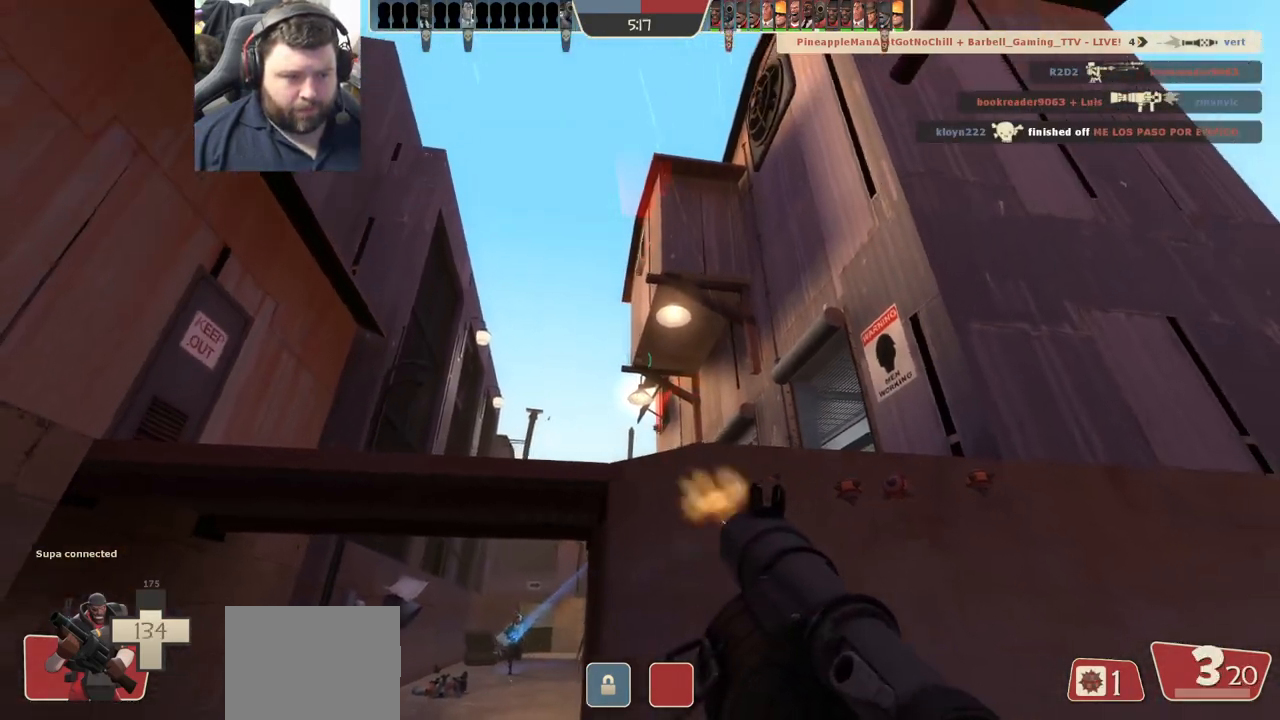
{"buttons": [], "left_stick": "up", "right_stick": "center", "events": [[33, "left_stick", "up"], [50, "R2", "up"], [133, "R2", "down"], [183, "R2", "up"], [217, "left_stick", "down"], [400, "R2", "down"], [450, "R2", "up"], [450, "left_stick", "up"]]}
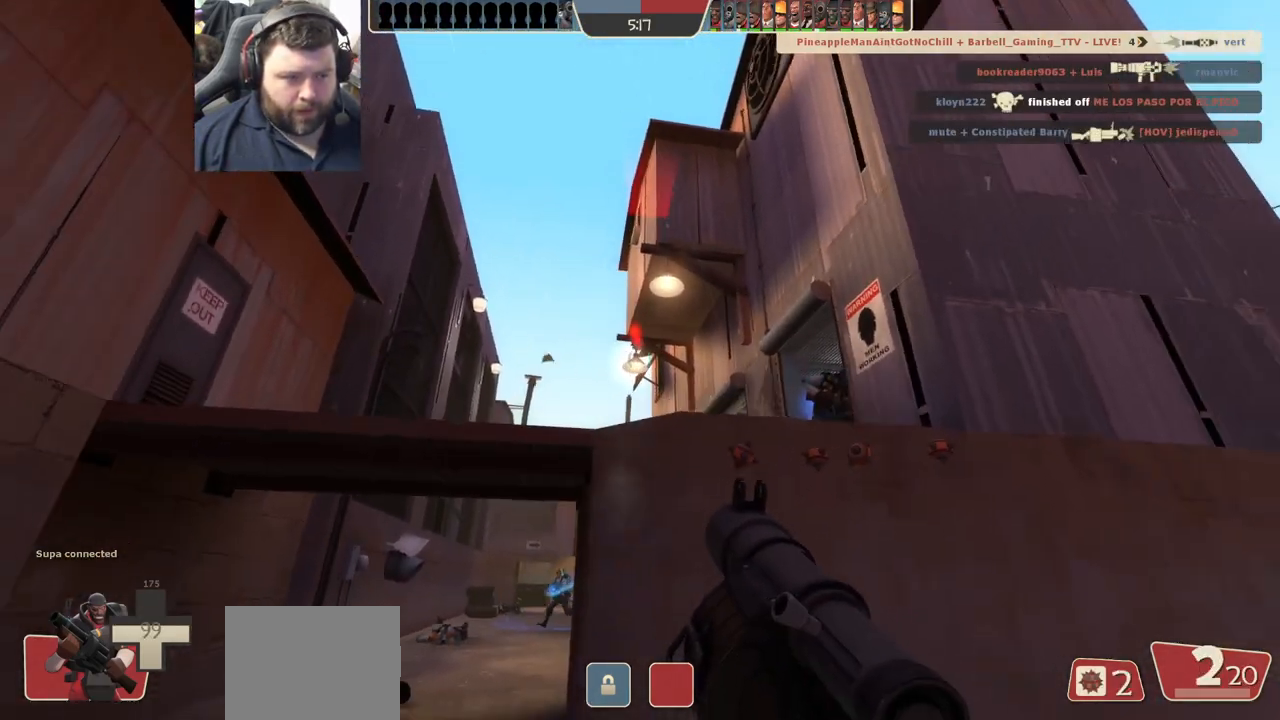
{"buttons": [], "left_stick": "up-right", "right_stick": "center", "events": [[17, "R2", "down"], [33, "left_stick", "up-right"], [83, "R2", "up"], [150, "R2", "down"], [233, "R2", "up"]]}
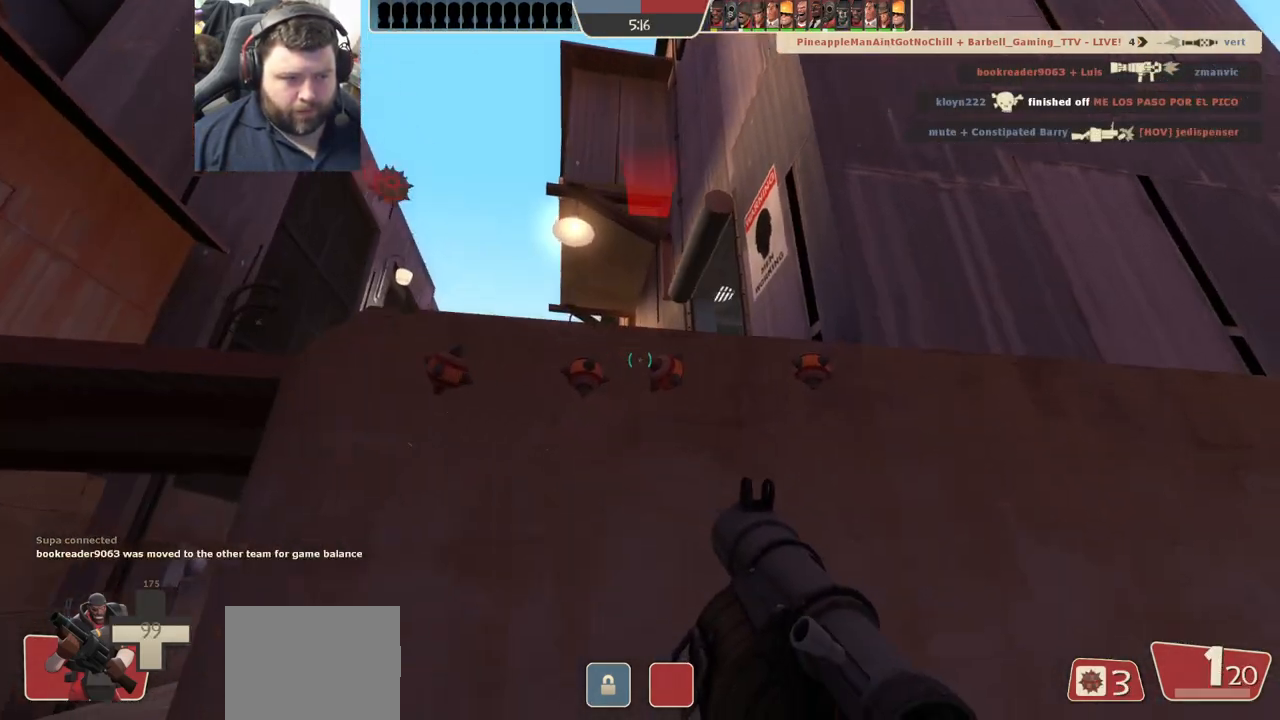
{"buttons": [], "left_stick": "up-right", "right_stick": "center", "events": [[67, "right_stick", "up"], [150, "right_stick", "center"], [233, "SQUARE", "down"], [317, "SQUARE", "up"]]}
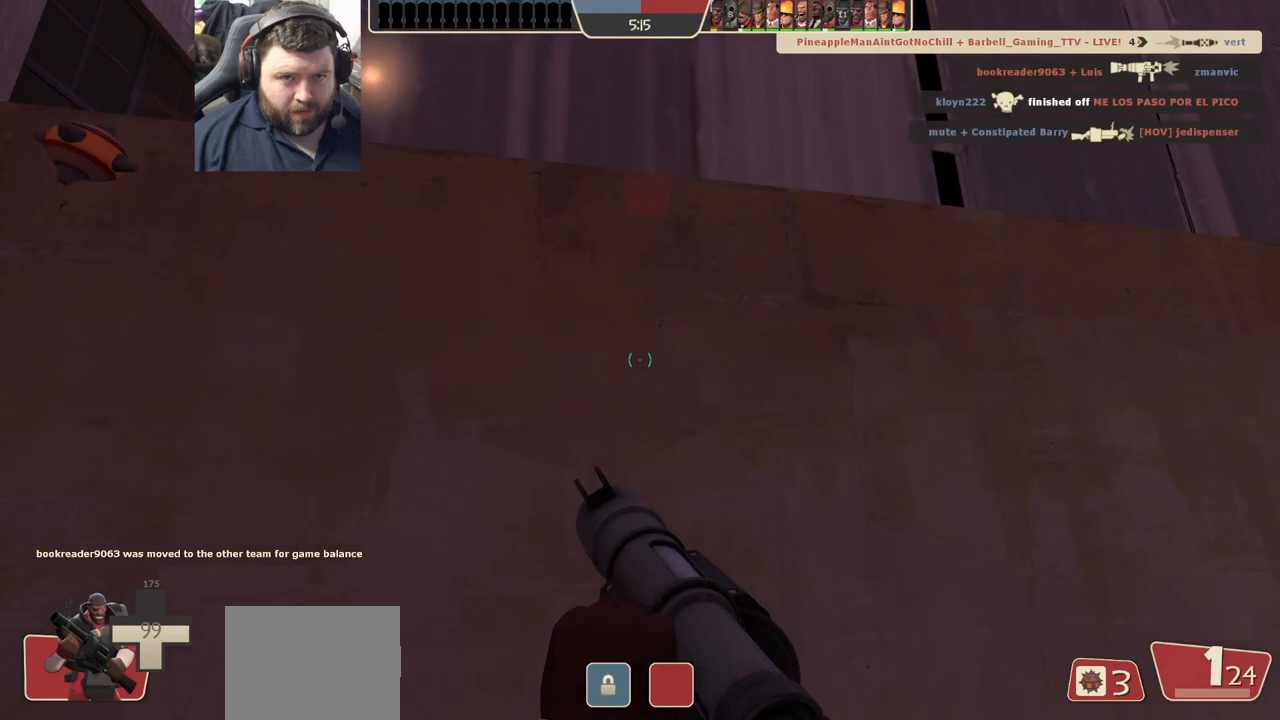
{"buttons": ["L2"], "left_stick": "up-right", "right_stick": "center", "events": [[150, "L2", "down"], [467, "L2", "up"], [500, "L2", "down"]]}
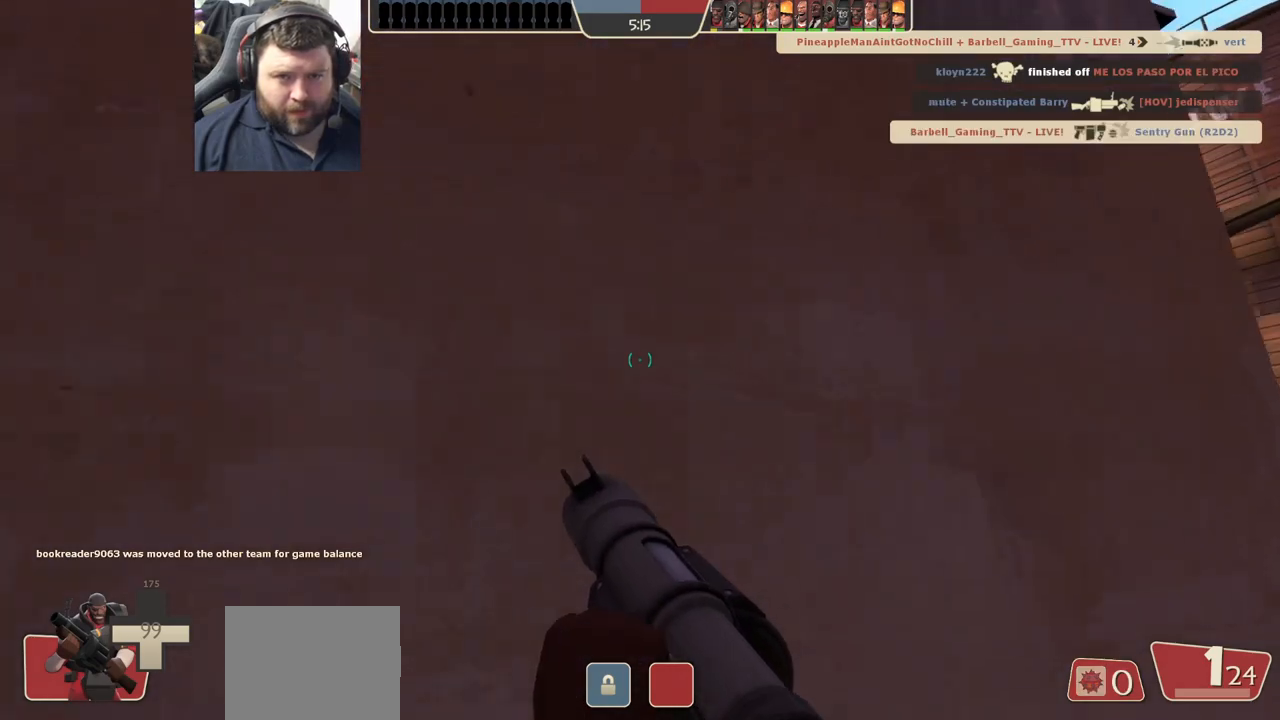
{"buttons": [], "left_stick": "up-right", "right_stick": "left", "events": [[133, "L2", "up"], [150, "left_stick", "right"], [367, "right_stick", "left"], [383, "left_stick", "up-right"]]}
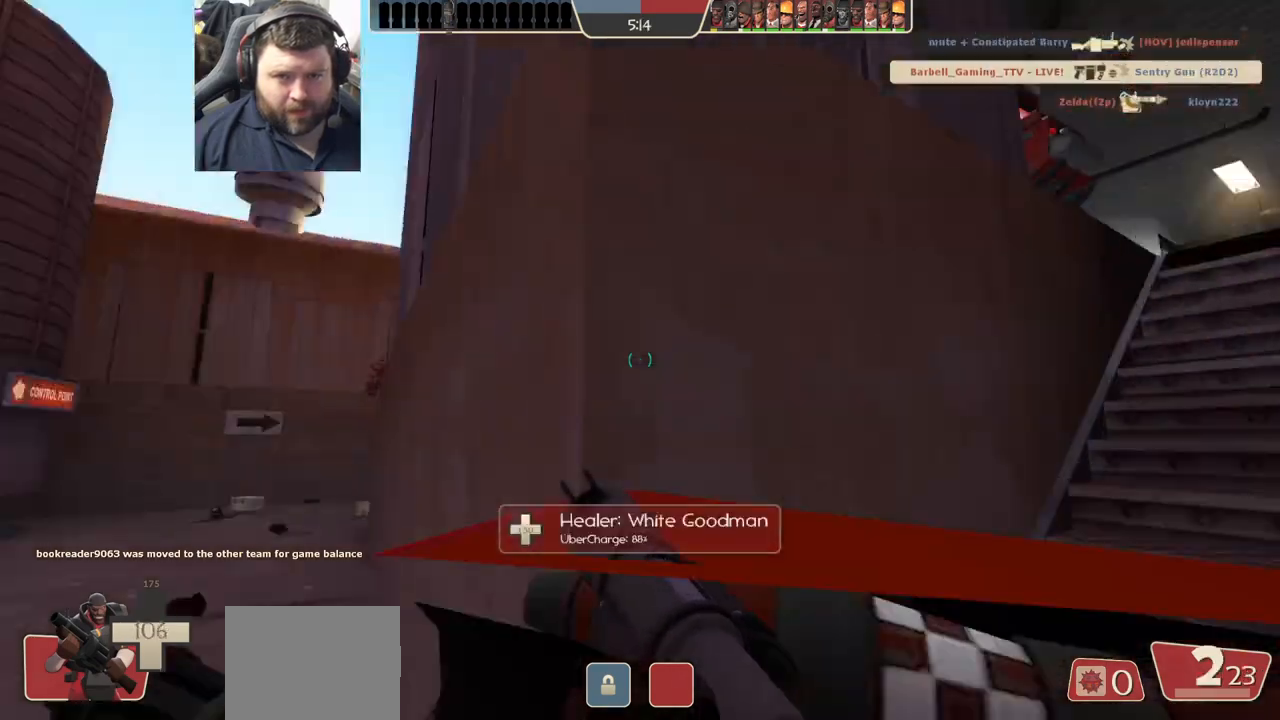
{"buttons": [], "left_stick": "up", "right_stick": "right", "events": [[50, "left_stick", "up-left"], [50, "right_stick", "center"], [183, "right_stick", "left"], [317, "right_stick", "center"], [333, "left_stick", "up"], [433, "right_stick", "right"]]}
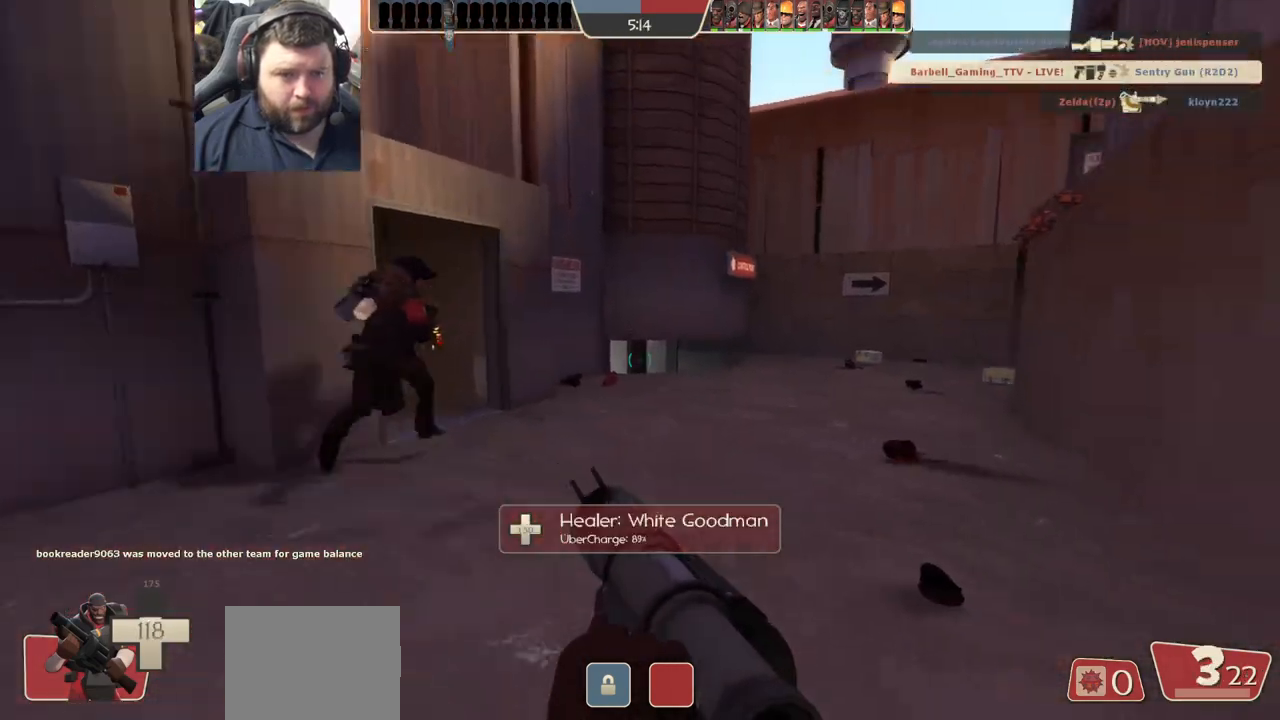
{"buttons": [], "left_stick": "up-left", "right_stick": "right", "events": [[50, "right_stick", "center"], [200, "right_stick", "right"], [233, "left_stick", "up-left"], [350, "right_stick", "center"], [450, "right_stick", "right"]]}
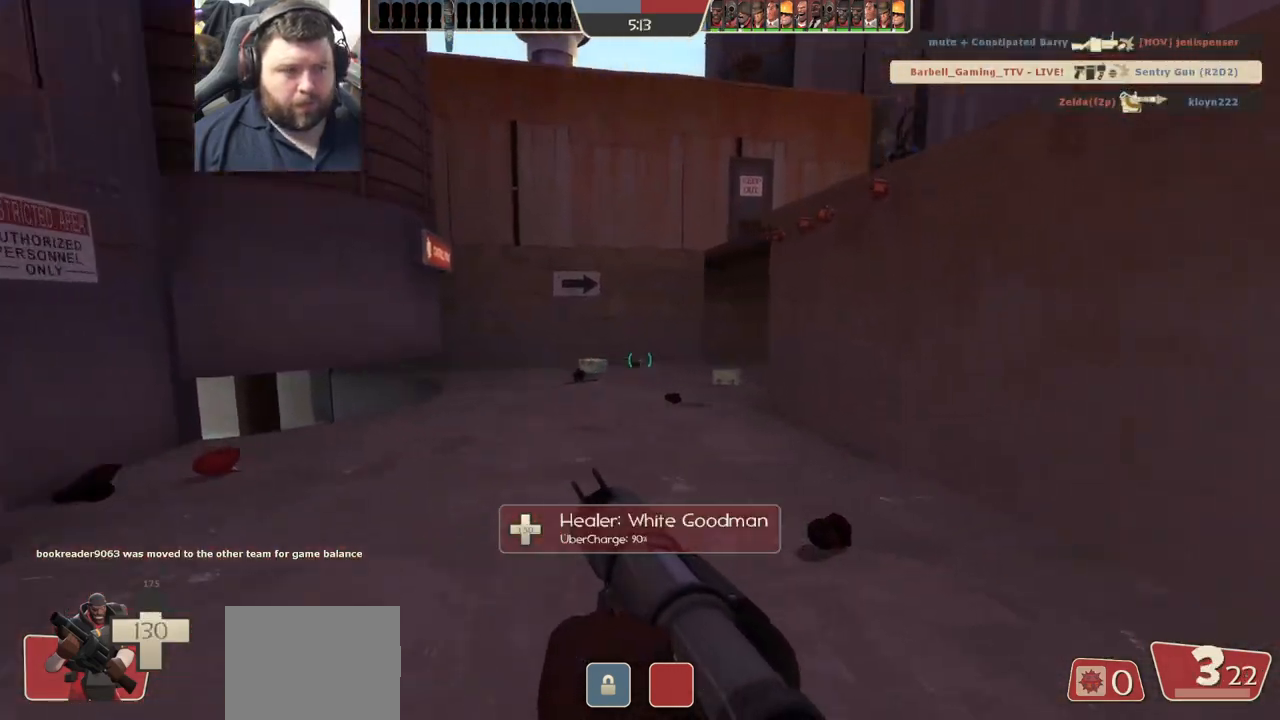
{"buttons": [], "left_stick": "up-left", "right_stick": "right", "events": [[100, "right_stick", "center"], [417, "right_stick", "right"]]}
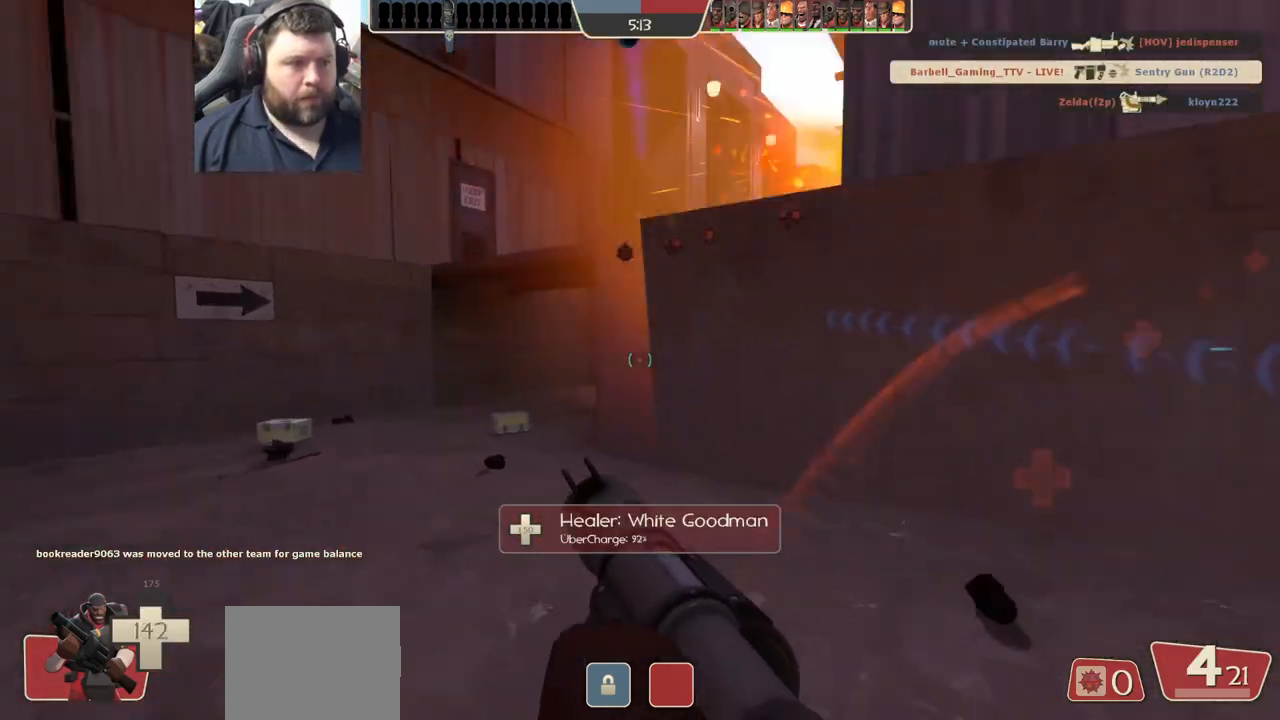
{"buttons": [], "left_stick": "up-left", "right_stick": "center", "events": [[50, "right_stick", "center"], [350, "right_stick", "right"], [400, "right_stick", "center"]]}
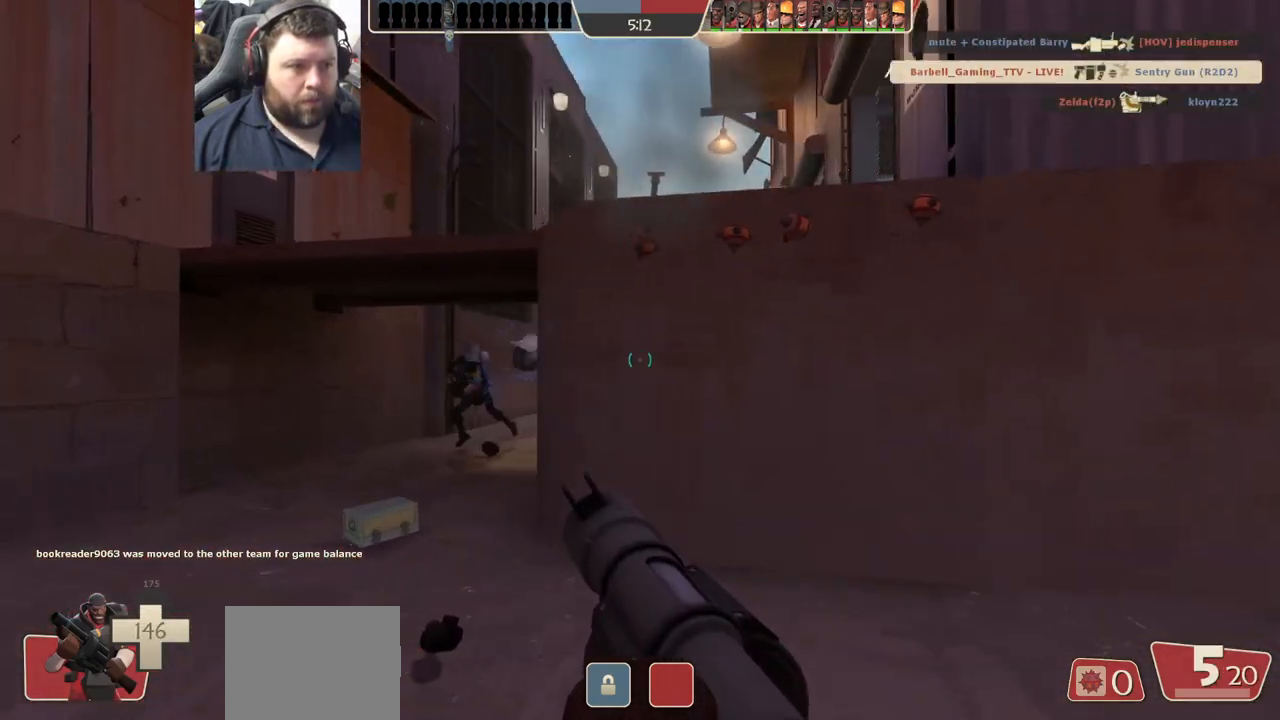
{"buttons": [], "left_stick": "up-left", "right_stick": "center", "events": [[167, "R2", "down"], [283, "R2", "up"], [367, "R2", "down"], [450, "R2", "up"]]}
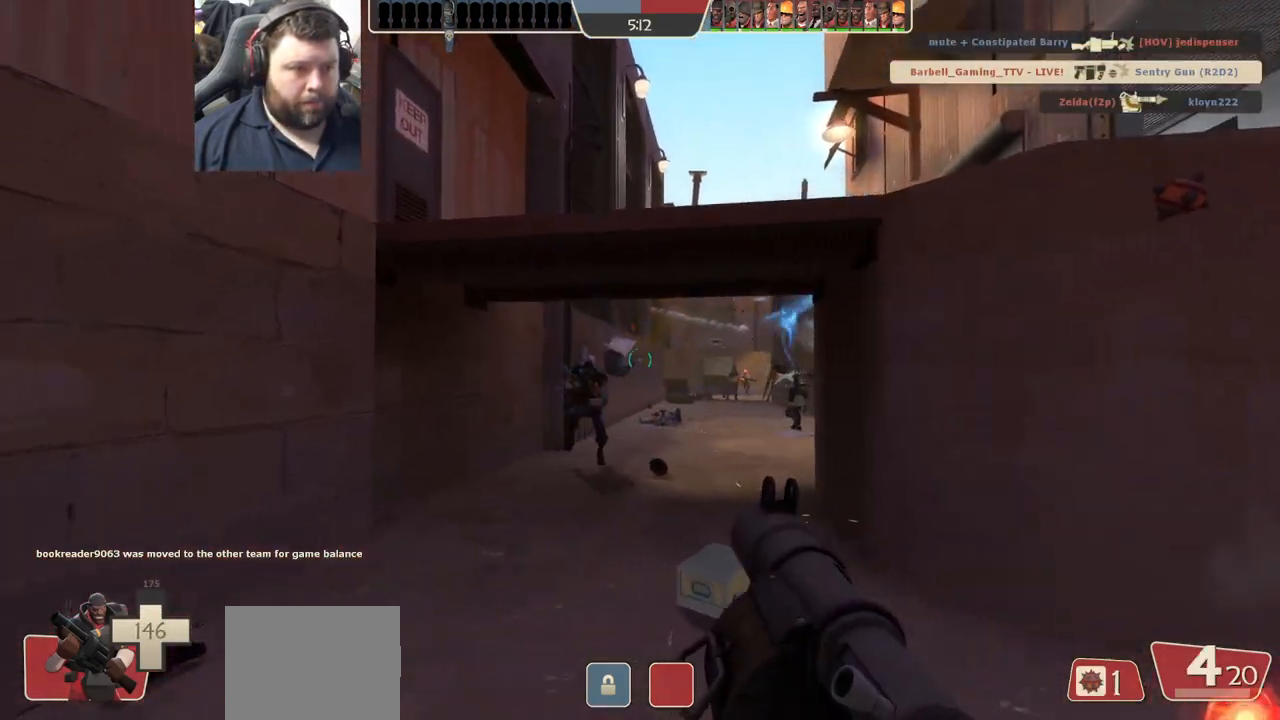
{"buttons": ["L2", "R2"], "left_stick": "up-right", "right_stick": "center", "events": [[33, "R2", "down"], [100, "R2", "up"], [183, "R2", "down"], [267, "R2", "up"], [333, "R2", "down"], [383, "left_stick", "up-right"], [417, "L2", "down"], [417, "R2", "up"], [483, "R2", "down"]]}
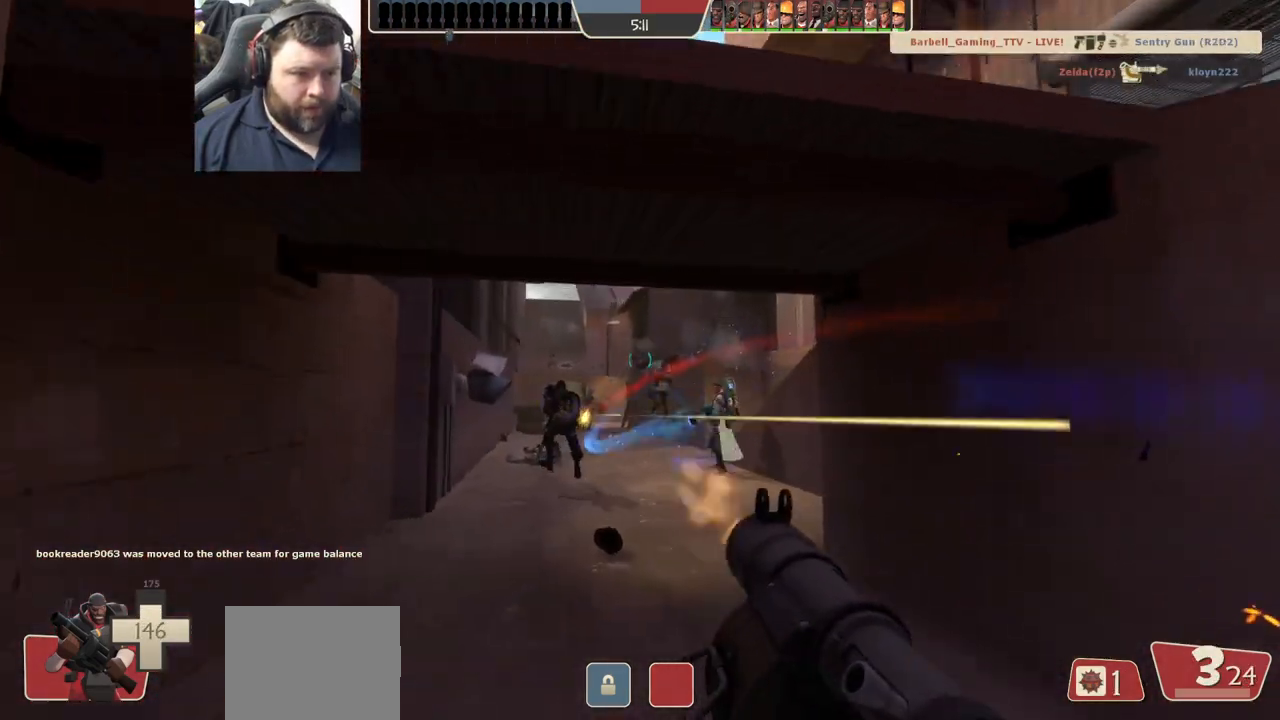
{"buttons": ["L2"], "left_stick": "right", "right_stick": "center", "events": [[33, "left_stick", "down-right"], [50, "L2", "up"], [50, "R2", "up"], [83, "left_stick", "down-left"], [117, "L2", "down"], [117, "R2", "down"], [200, "R2", "up"], [217, "L2", "up"], [250, "R2", "down"], [267, "L2", "down"], [333, "R2", "up"], [367, "left_stick", "down-right"], [383, "R2", "down"], [450, "R2", "up"], [500, "left_stick", "right"]]}
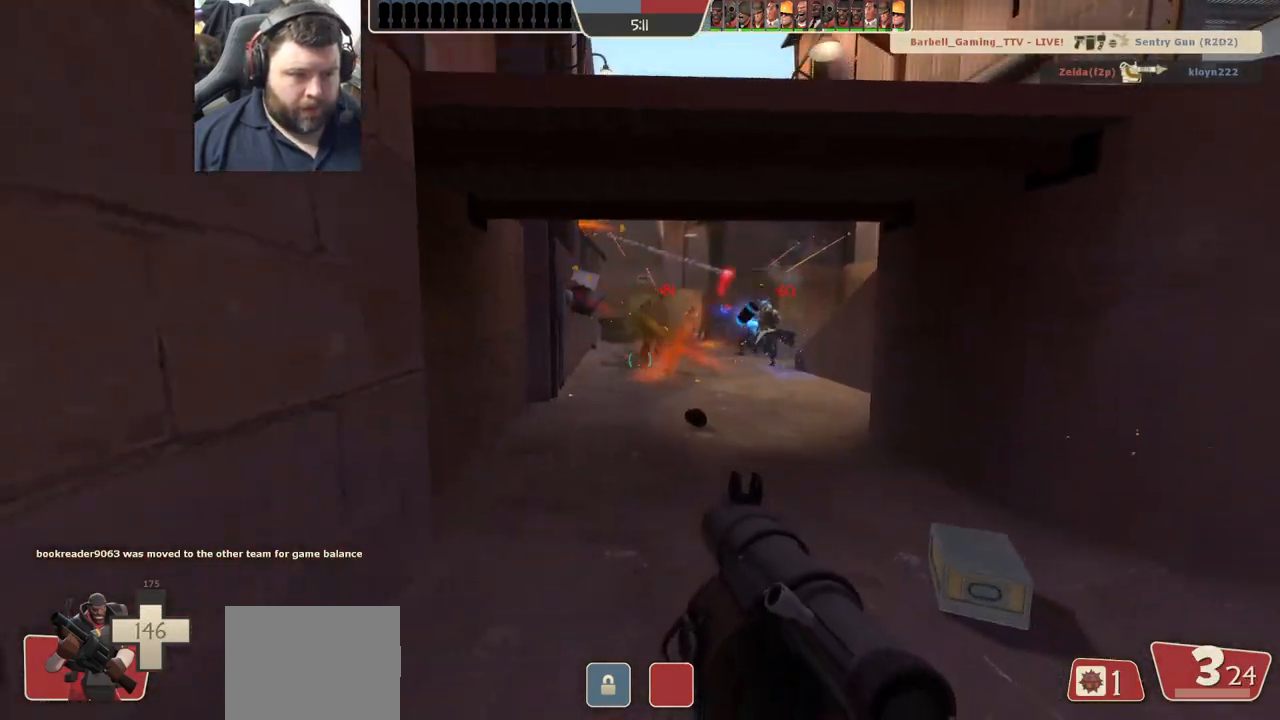
{"buttons": ["L2"], "left_stick": "right", "right_stick": "center", "events": [[17, "R2", "down"], [83, "R2", "up"], [150, "R2", "down"], [217, "L2", "up"], [250, "L2", "down"], [350, "R2", "up"], [383, "L2", "up"], [417, "R2", "down"], [433, "L2", "down"], [500, "R2", "up"]]}
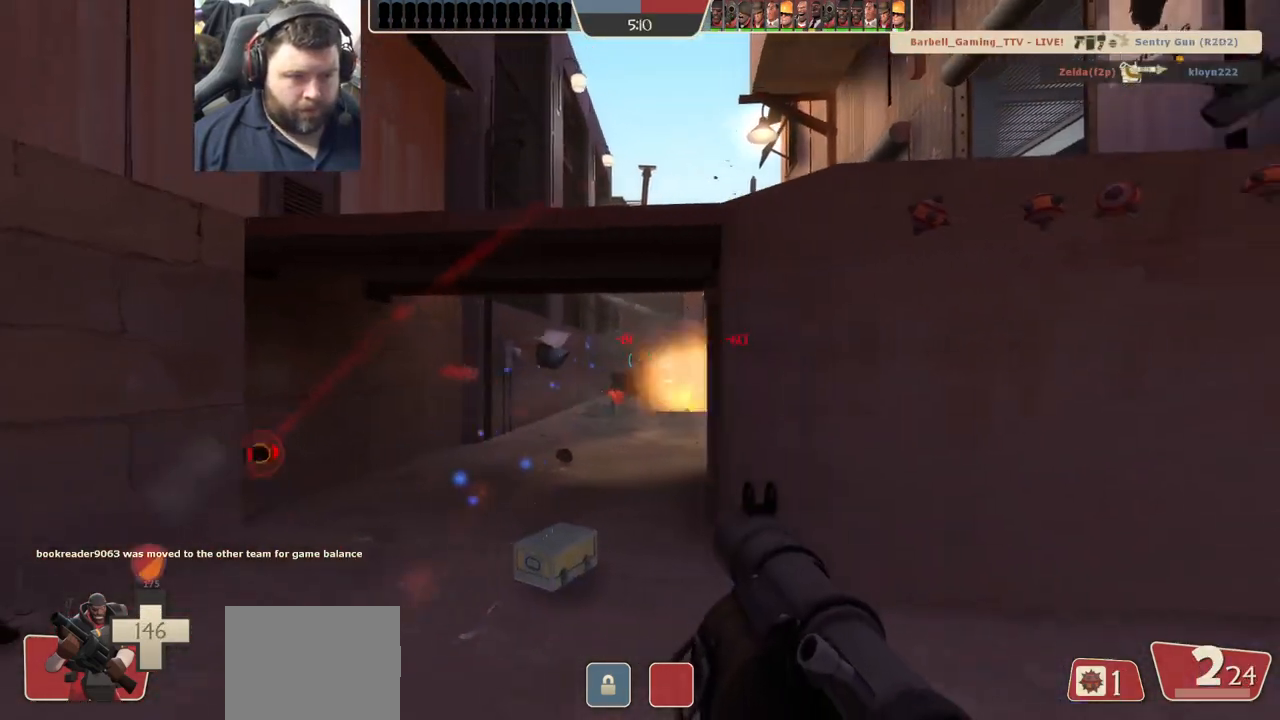
{"buttons": ["L2"], "left_stick": "up-right", "right_stick": "center", "events": [[50, "L2", "up"], [50, "R2", "down"], [100, "L2", "down"], [133, "R2", "up"], [167, "R2", "down"], [183, "L1", "down"], [183, "R1", "down"], [217, "L2", "up"], [267, "L2", "down"], [267, "R1", "up"], [267, "R2", "up"], [267, "left_stick", "up-right"], [367, "L1", "up"], [383, "L2", "up"], [417, "L2", "down"]]}
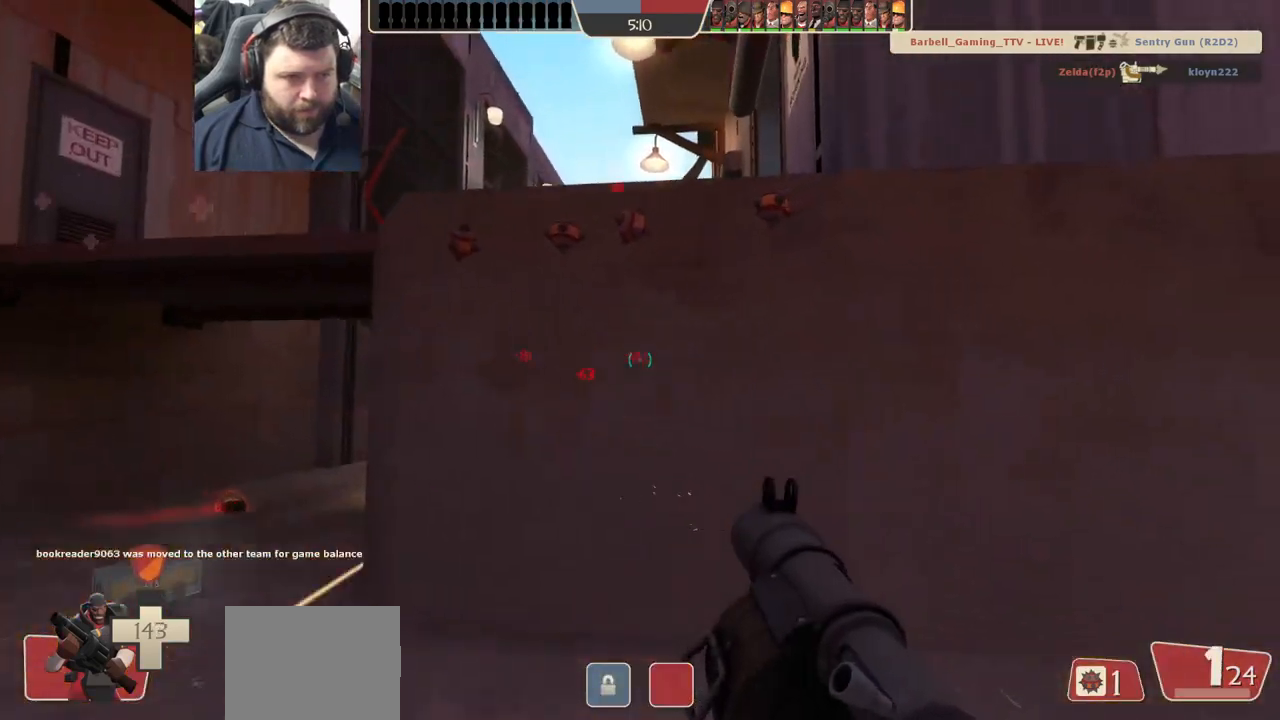
{"buttons": [], "left_stick": "right", "right_stick": "center", "events": [[67, "L2", "up"], [83, "L2", "down"], [150, "SQUARE", "down"], [200, "SQUARE", "up"], [233, "L2", "up"], [267, "L2", "down"], [283, "SQUARE", "down"], [367, "SQUARE", "up"], [383, "L2", "up"], [400, "left_stick", "right"]]}